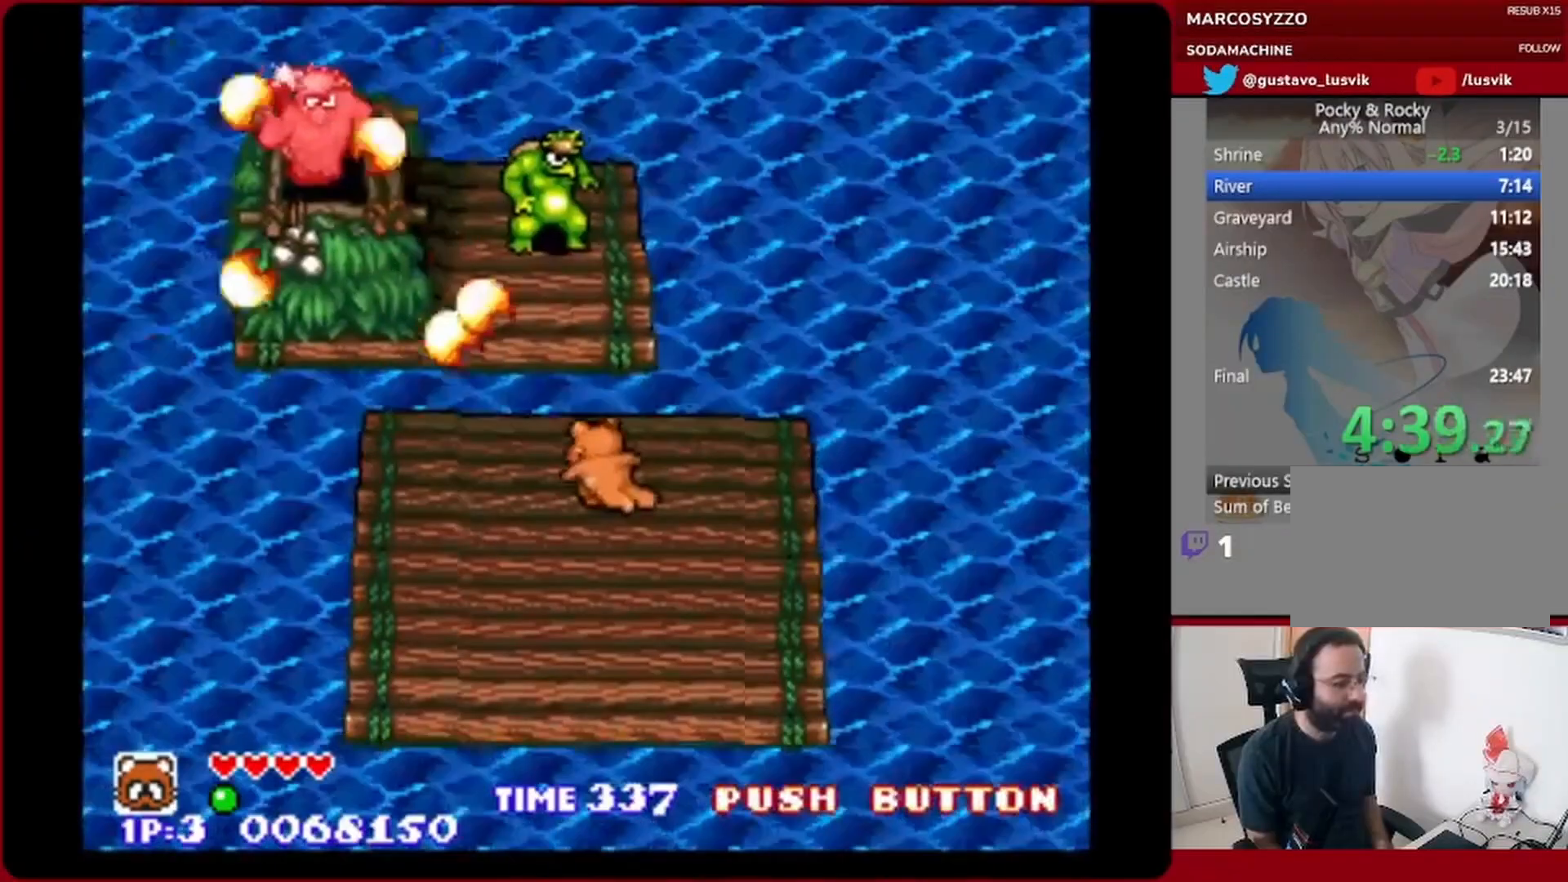
Gameplay with a controller (PlayStation layout); each line is a JSON object with the inputs held at the frame after it. "events" lists button and stick changes between this image and that frame as [ms after this image, input, new state], when the widget could be followed in between. Not read: CIRCLE CROSS HOME R1 START TRIANGLE right_stick.
{"buttons": ["SQUARE"], "left_stick": "center", "events": []}
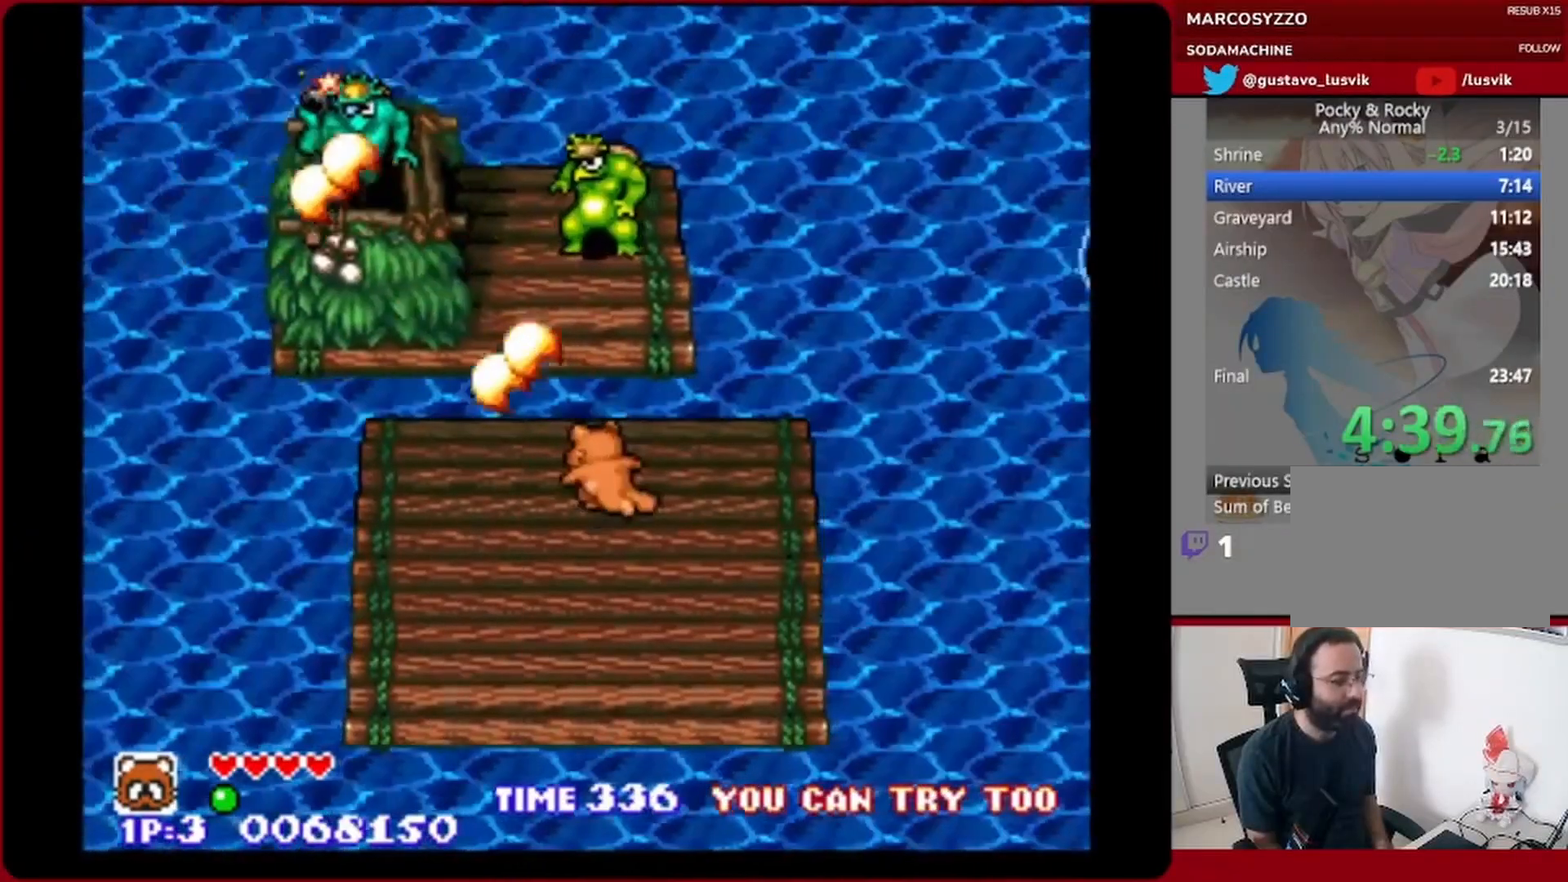
{"buttons": ["SQUARE", "DPAD_DOWN"], "left_stick": "center", "events": [[500, "DPAD_DOWN", "down"]]}
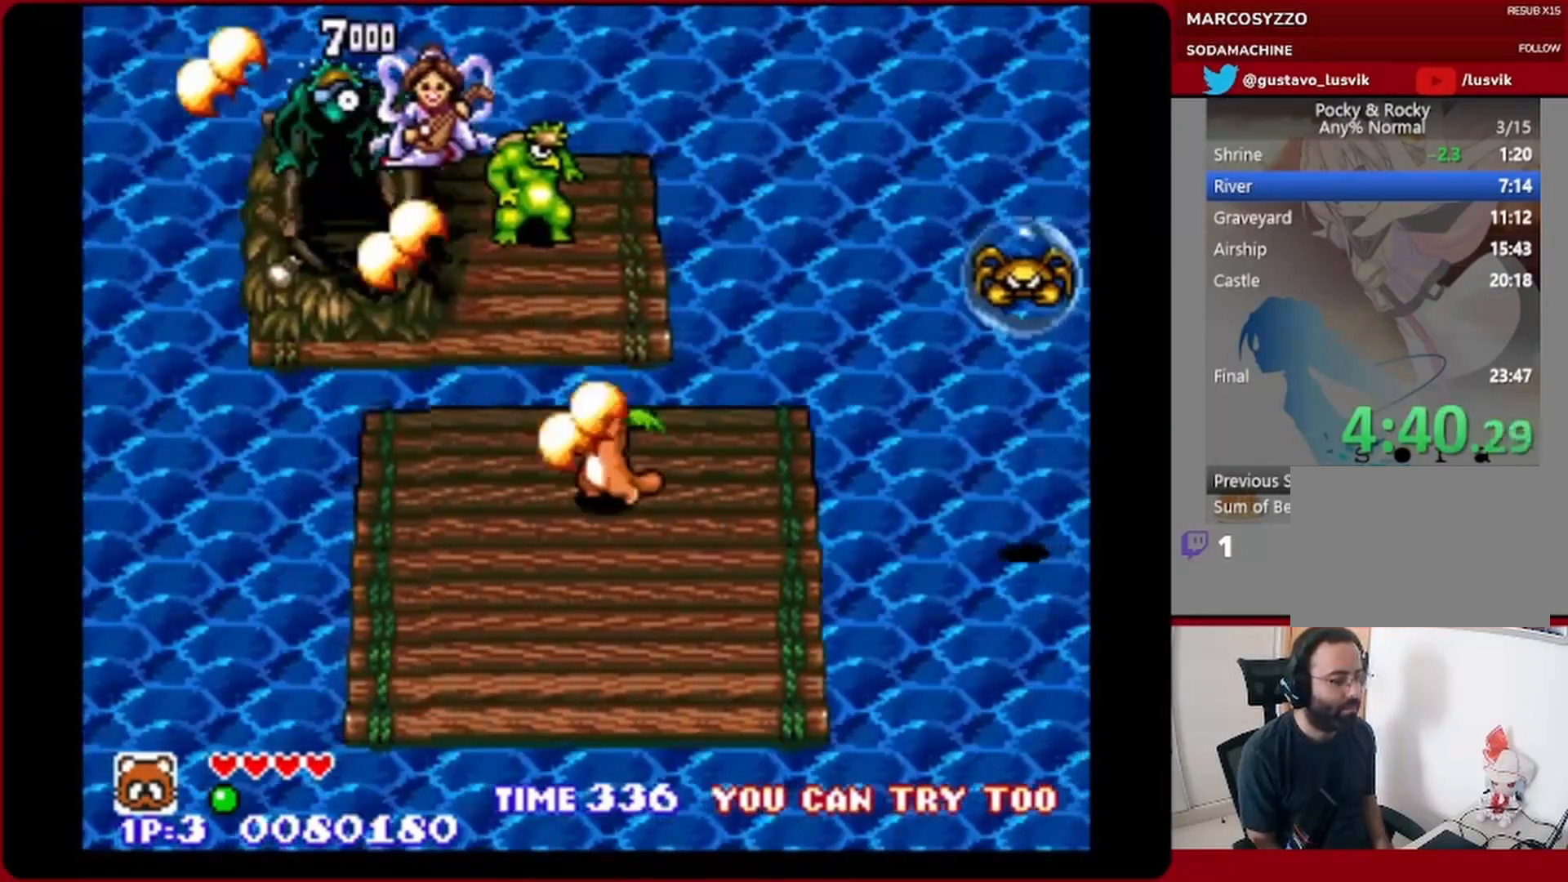
{"buttons": ["DPAD_LEFT"], "left_stick": "center", "events": [[233, "SQUARE", "up"], [367, "DPAD_DOWN", "up"], [367, "DPAD_LEFT", "down"]]}
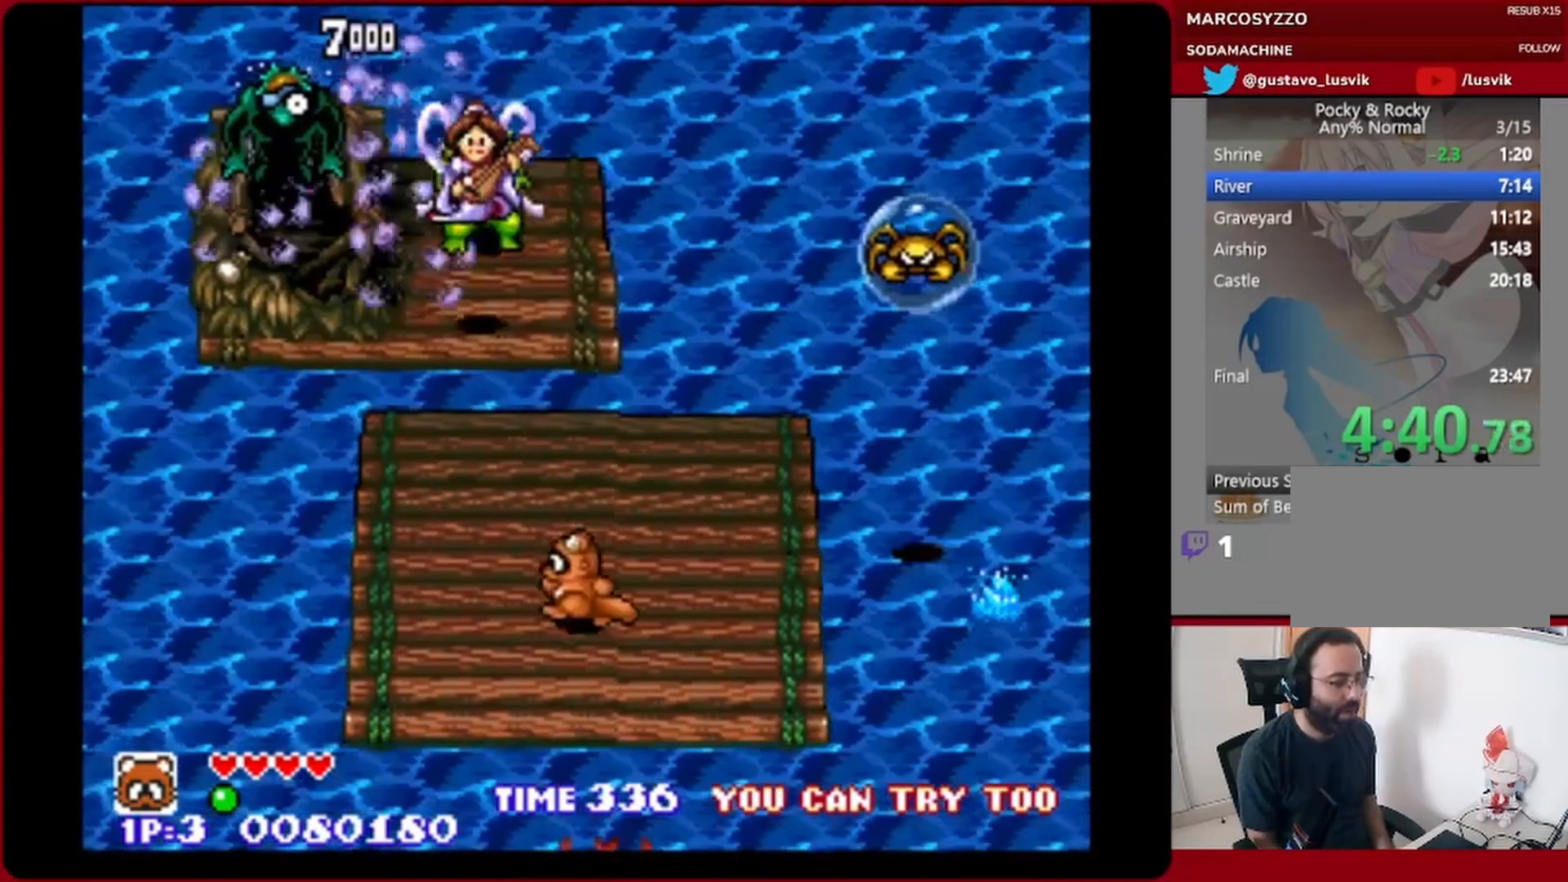
{"buttons": ["DPAD_DOWN", "DPAD_LEFT"], "left_stick": "center", "events": [[100, "DPAD_DOWN", "down"], [133, "DPAD_LEFT", "up"], [200, "DPAD_DOWN", "up"], [200, "DPAD_RIGHT", "down"], [300, "DPAD_RIGHT", "up"], [300, "DPAD_UP", "down"], [400, "DPAD_LEFT", "down"], [400, "DPAD_UP", "up"], [433, "DPAD_DOWN", "down"]]}
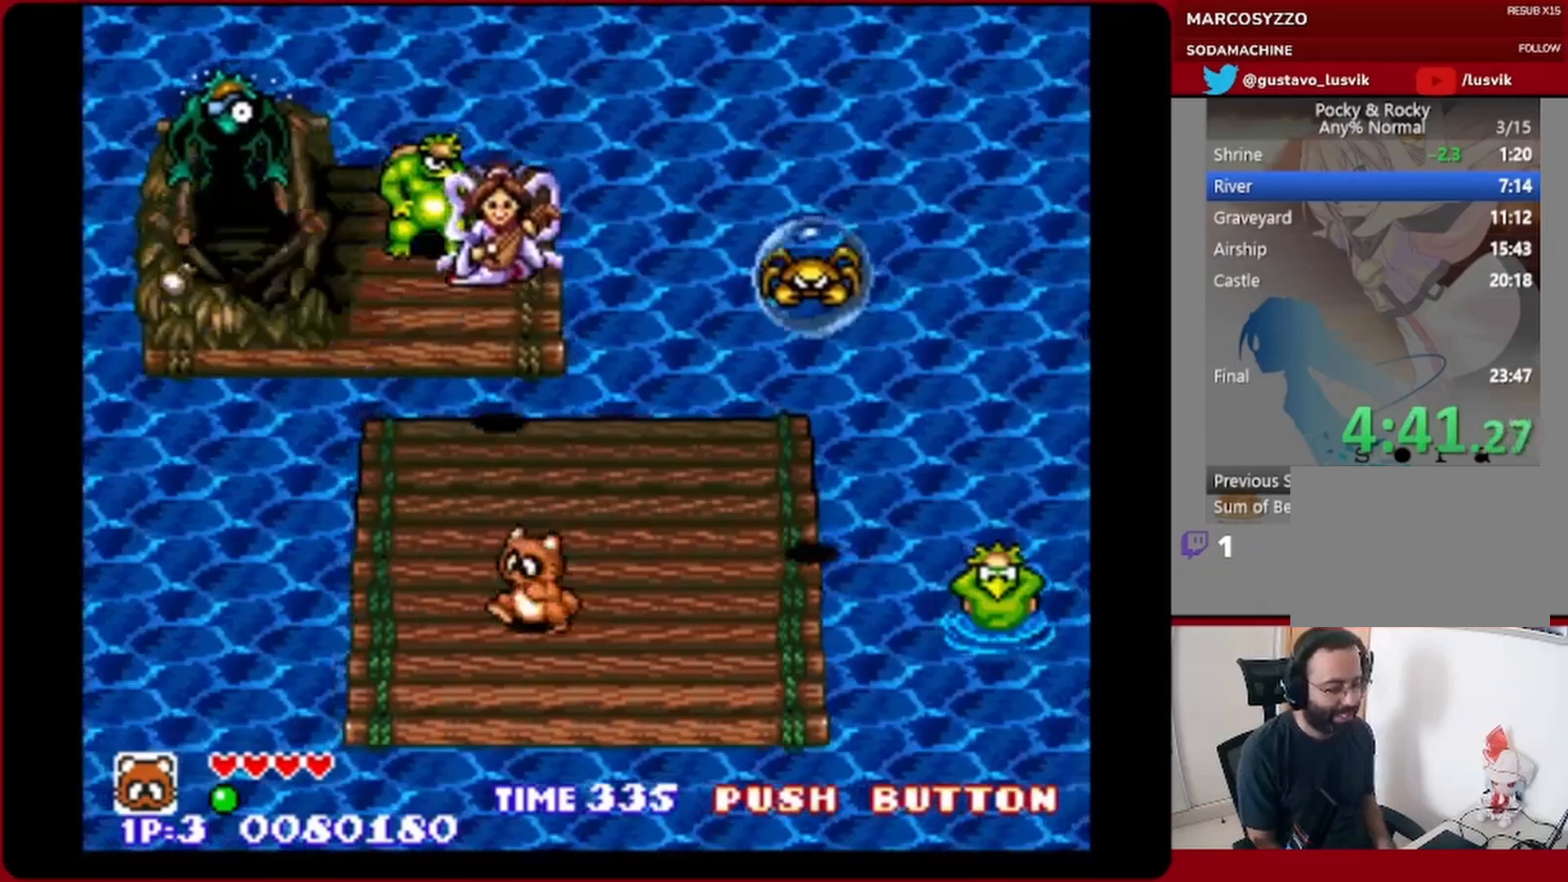
{"buttons": [], "left_stick": "center", "events": [[33, "DPAD_LEFT", "up"], [67, "DPAD_DOWN", "up"], [67, "DPAD_RIGHT", "down"], [133, "DPAD_RIGHT", "up"], [133, "SQUARE", "down"], [333, "SQUARE", "up"]]}
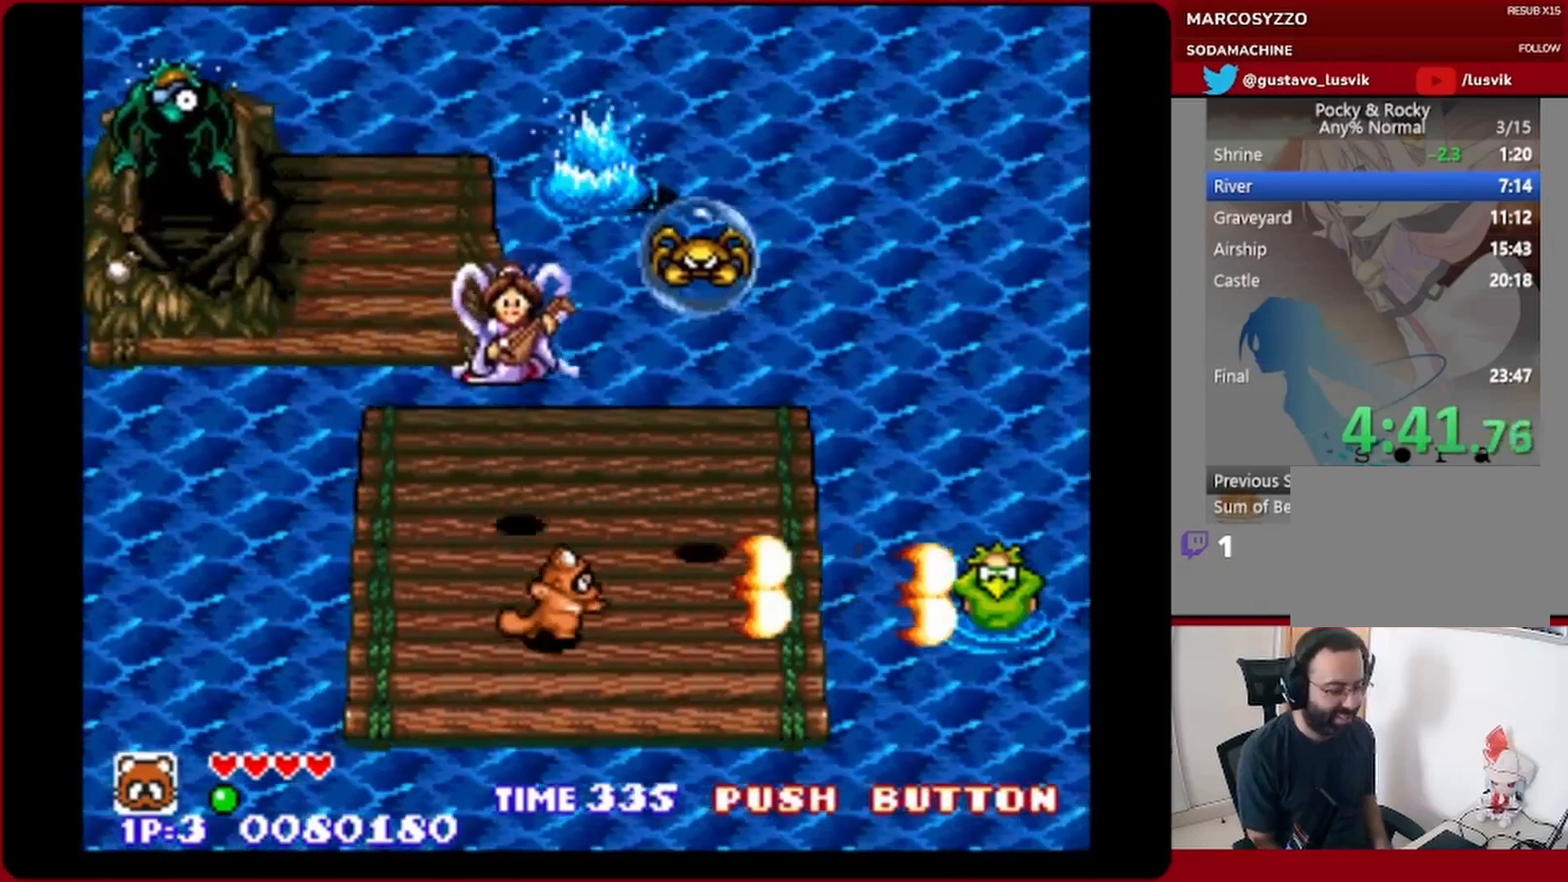
{"buttons": ["DPAD_RIGHT"], "left_stick": "center", "events": [[467, "DPAD_RIGHT", "down"]]}
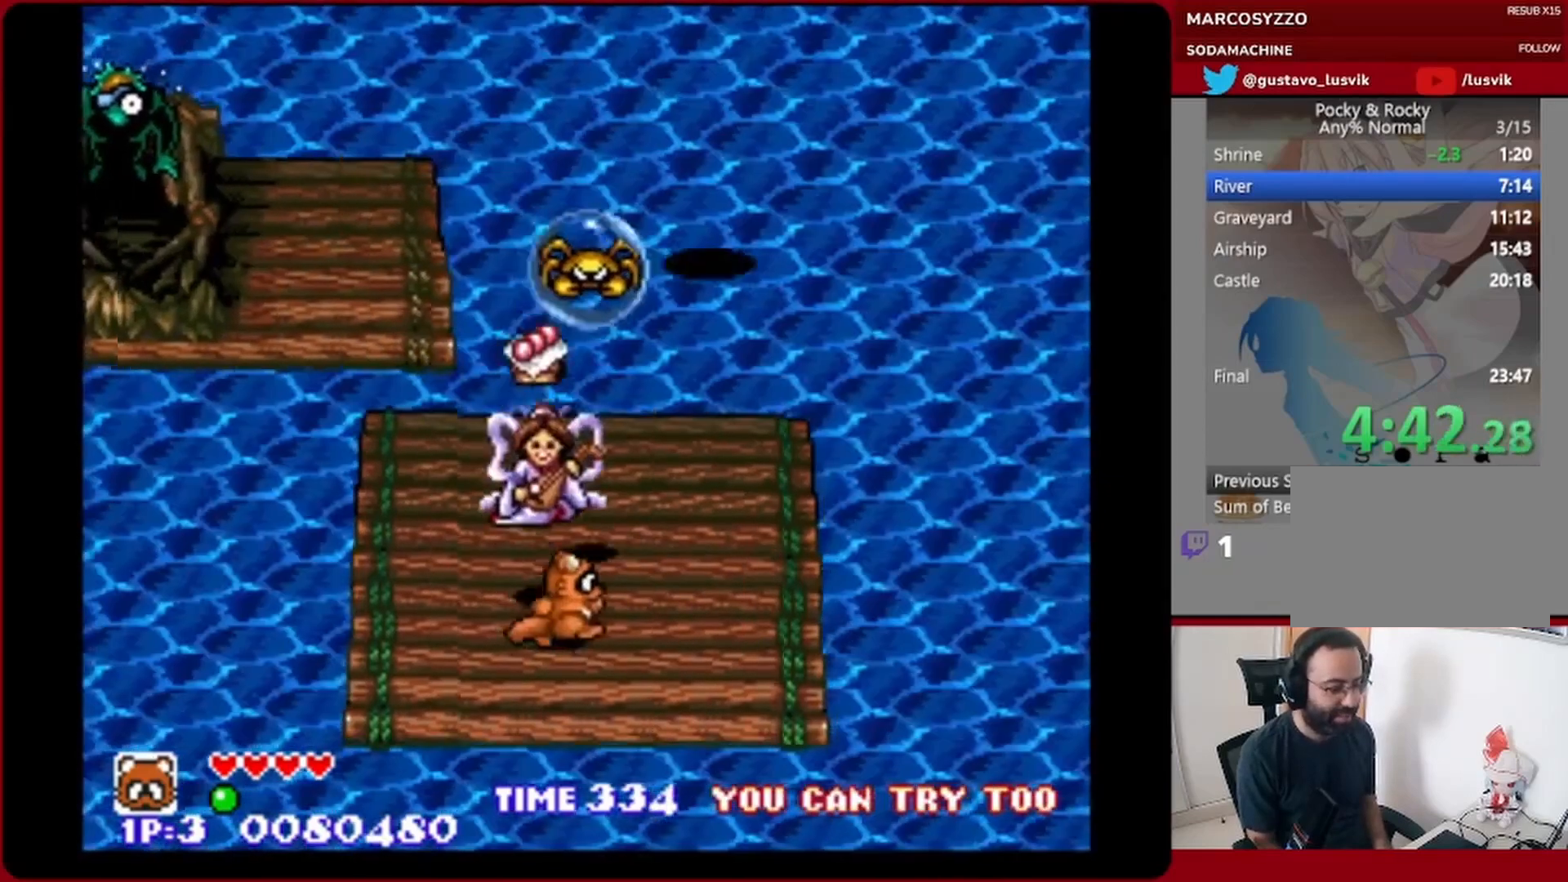
{"buttons": ["DPAD_RIGHT"], "left_stick": "center", "events": [[133, "DPAD_RIGHT", "up"], [300, "DPAD_RIGHT", "down"], [400, "DPAD_RIGHT", "up"], [500, "DPAD_RIGHT", "down"]]}
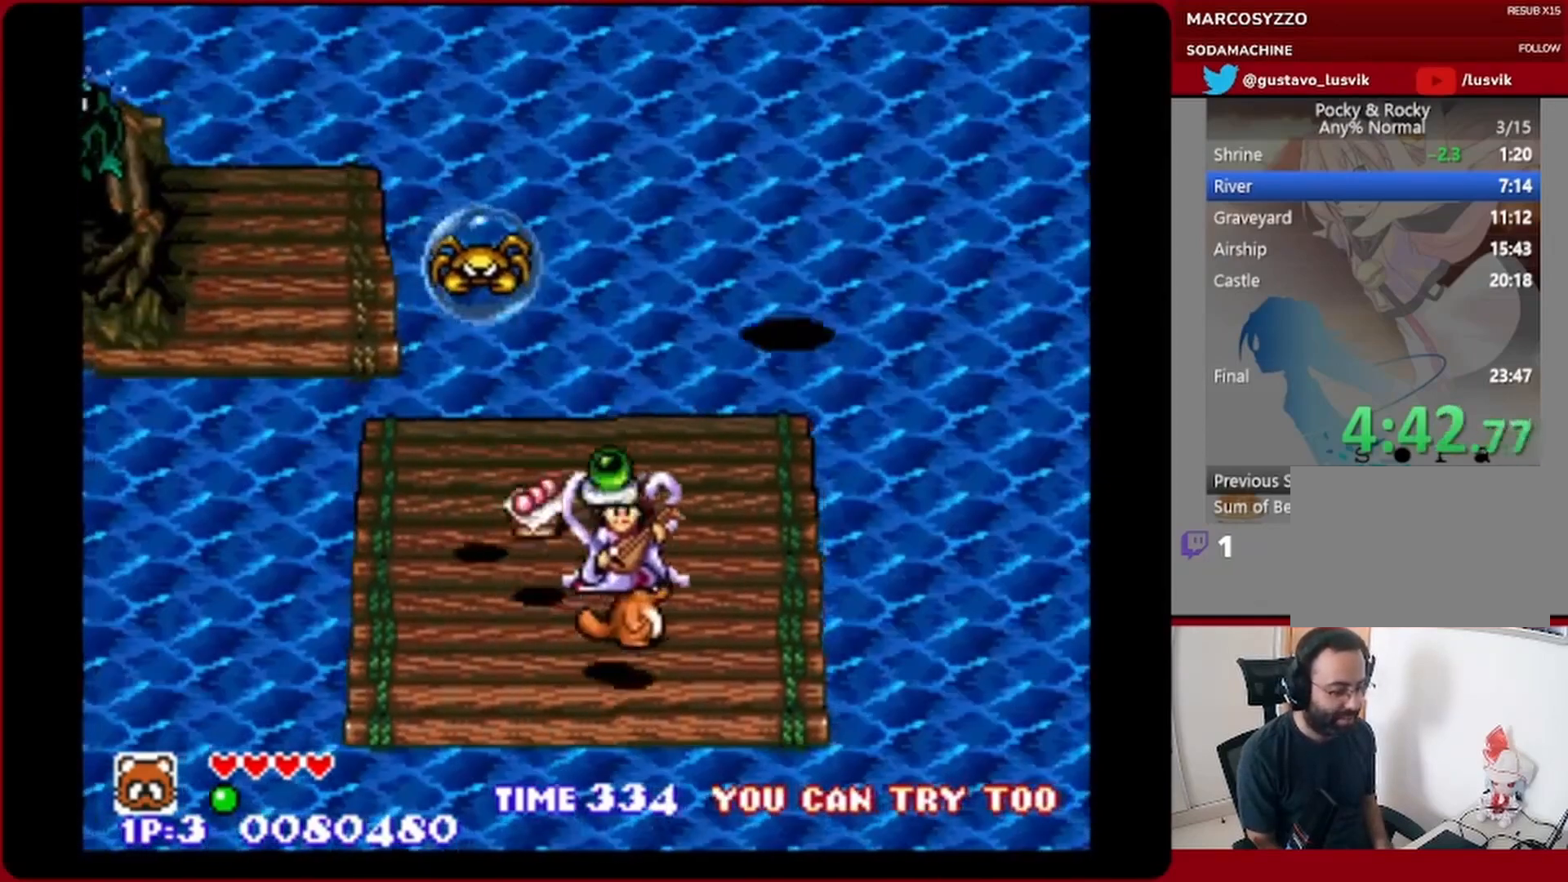
{"buttons": [], "left_stick": "center", "events": [[67, "DPAD_RIGHT", "up"]]}
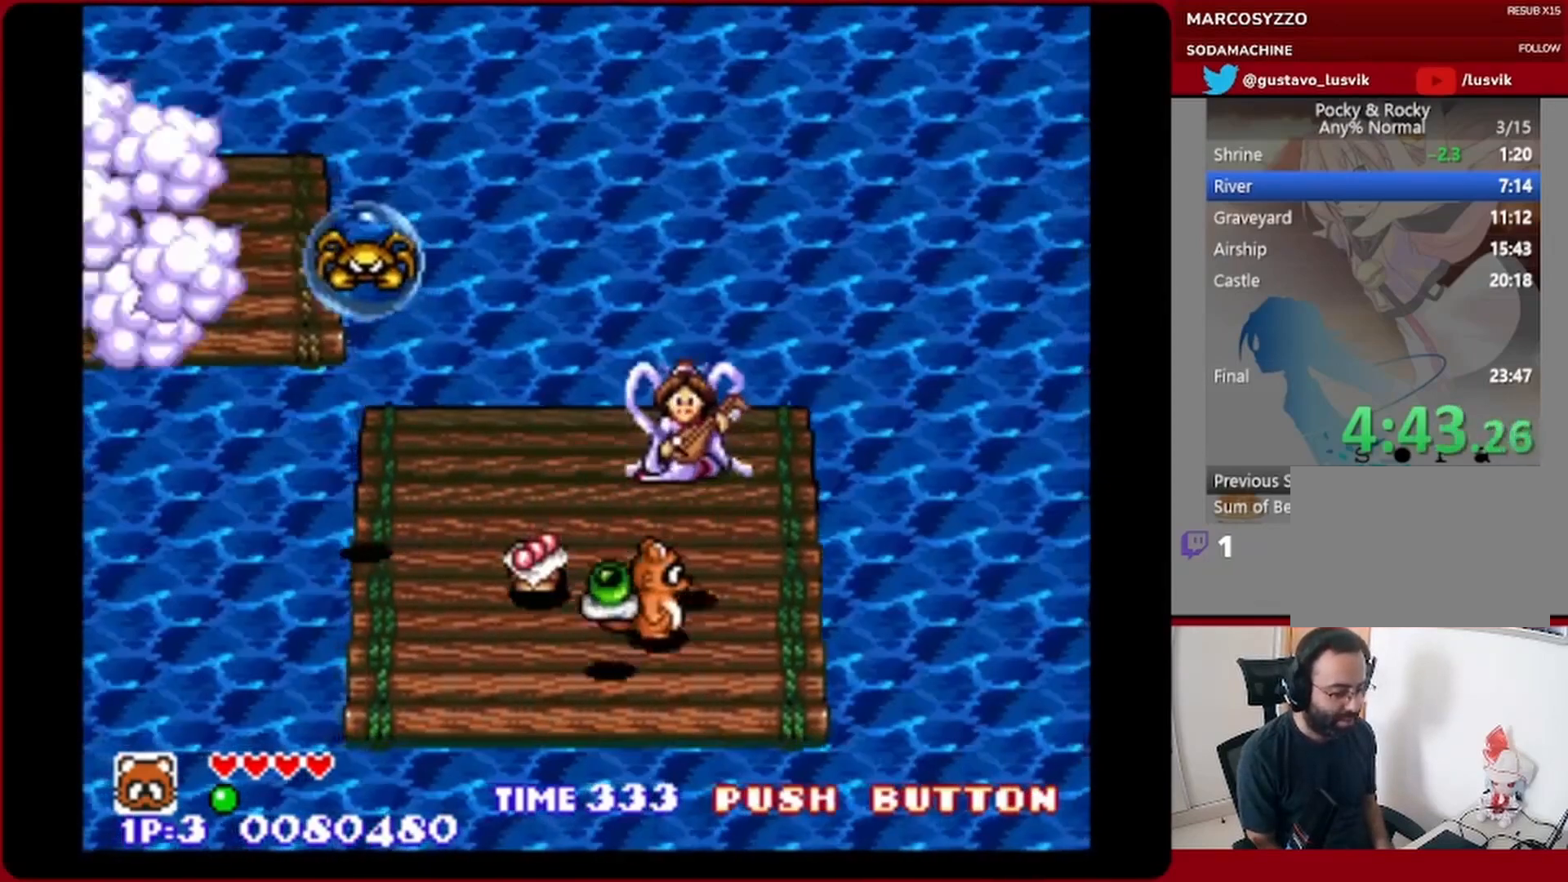
{"buttons": [], "left_stick": "center", "events": [[167, "DPAD_DOWN", "down"], [233, "DPAD_DOWN", "up"]]}
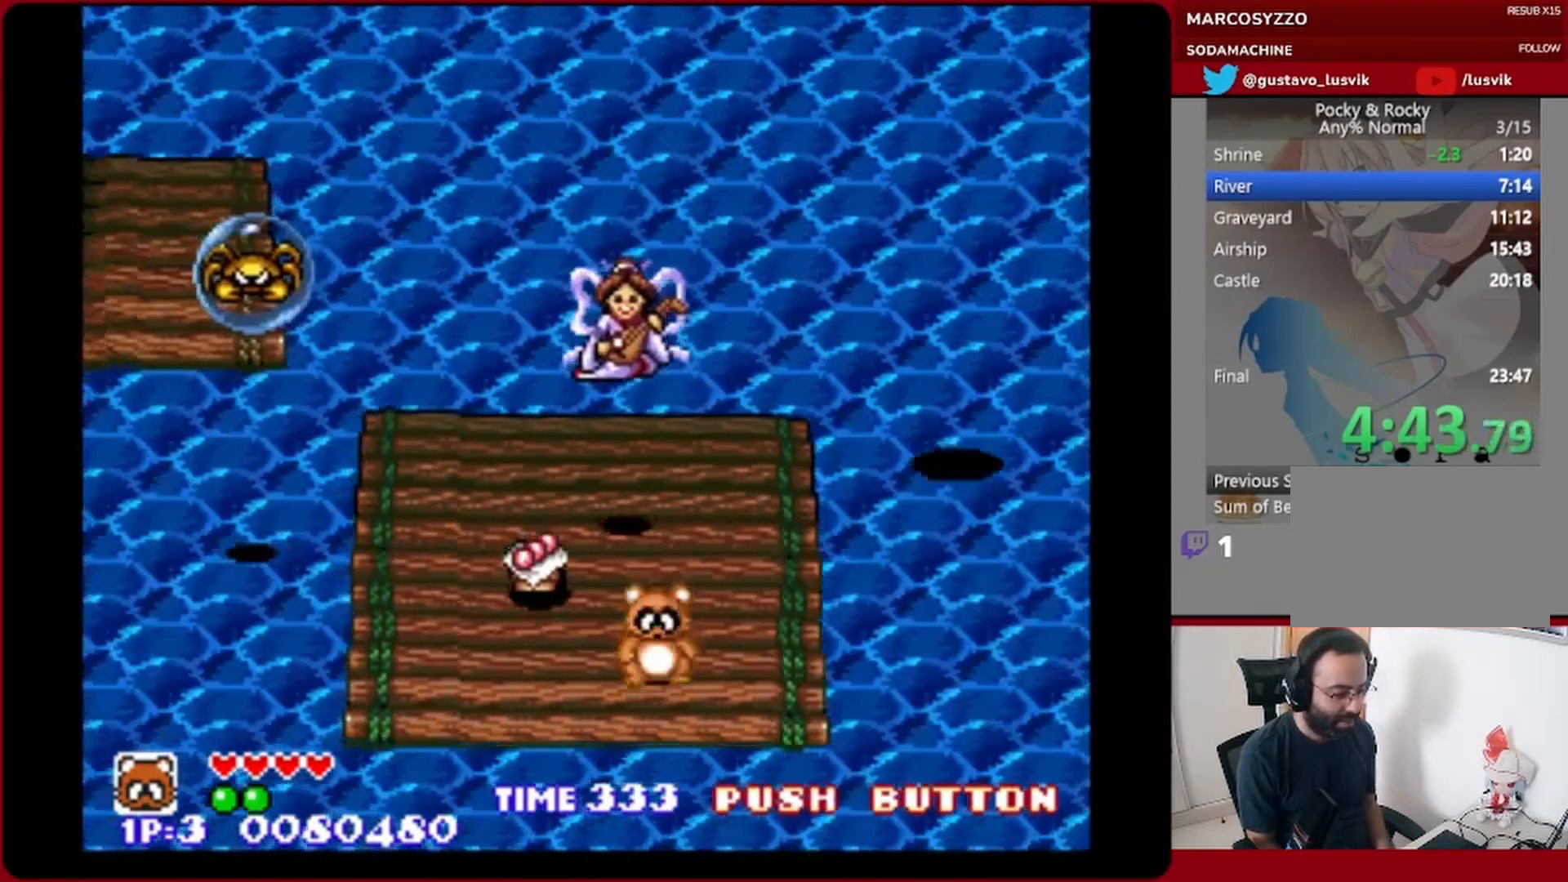
{"buttons": ["DPAD_RIGHT"], "left_stick": "center", "events": [[400, "DPAD_RIGHT", "down"]]}
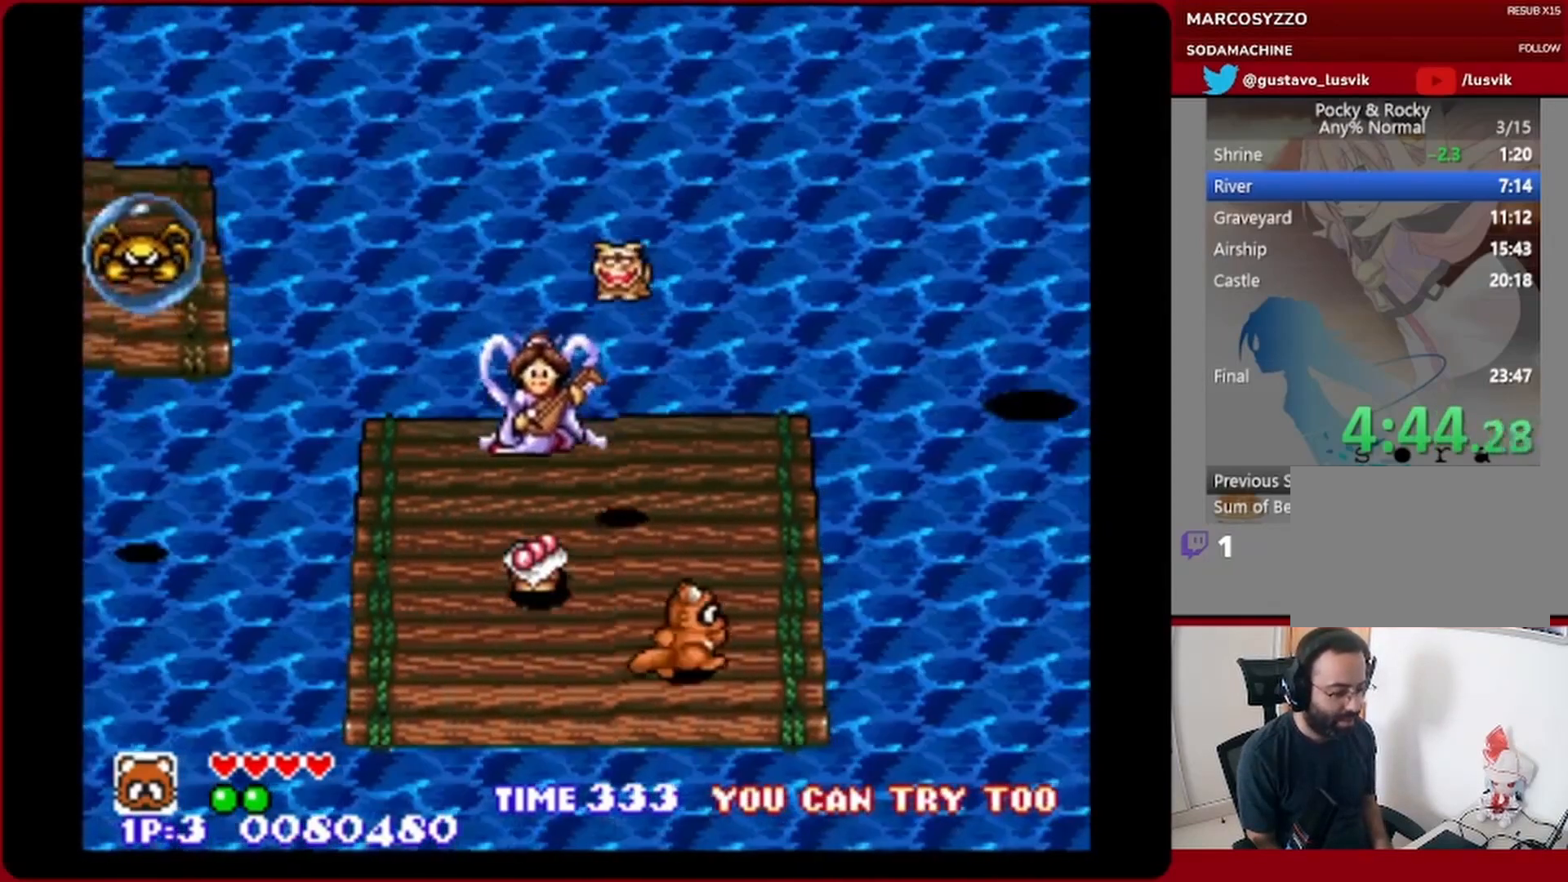
{"buttons": [], "left_stick": "center", "events": [[33, "DPAD_RIGHT", "up"]]}
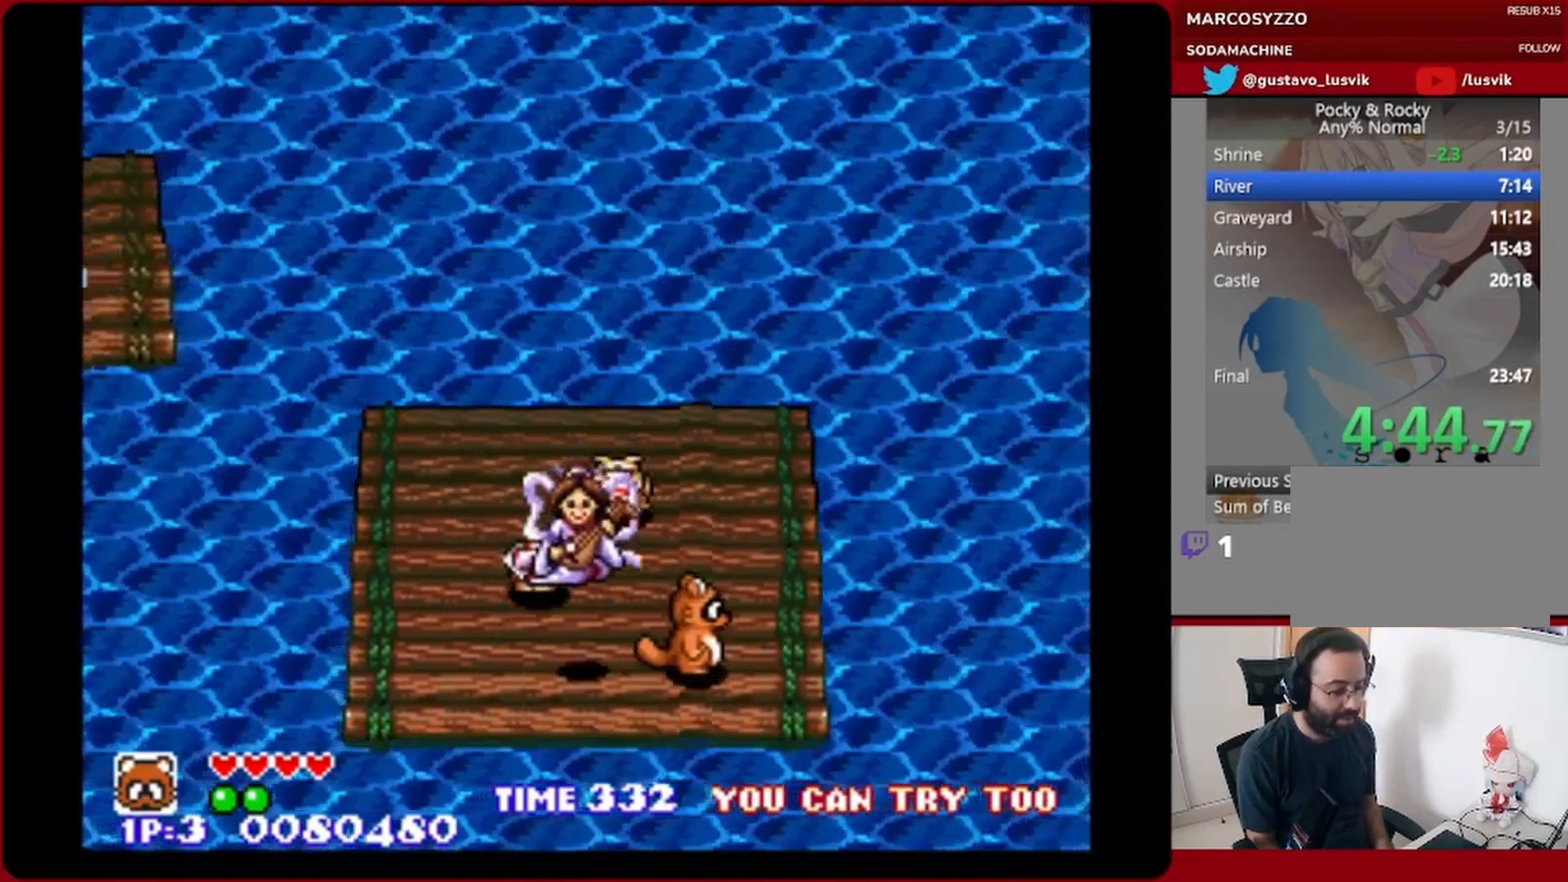
{"buttons": [], "left_stick": "center", "events": [[133, "DPAD_LEFT", "down"], [167, "DPAD_LEFT", "up"], [233, "SQUARE", "down"], [333, "SQUARE", "up"]]}